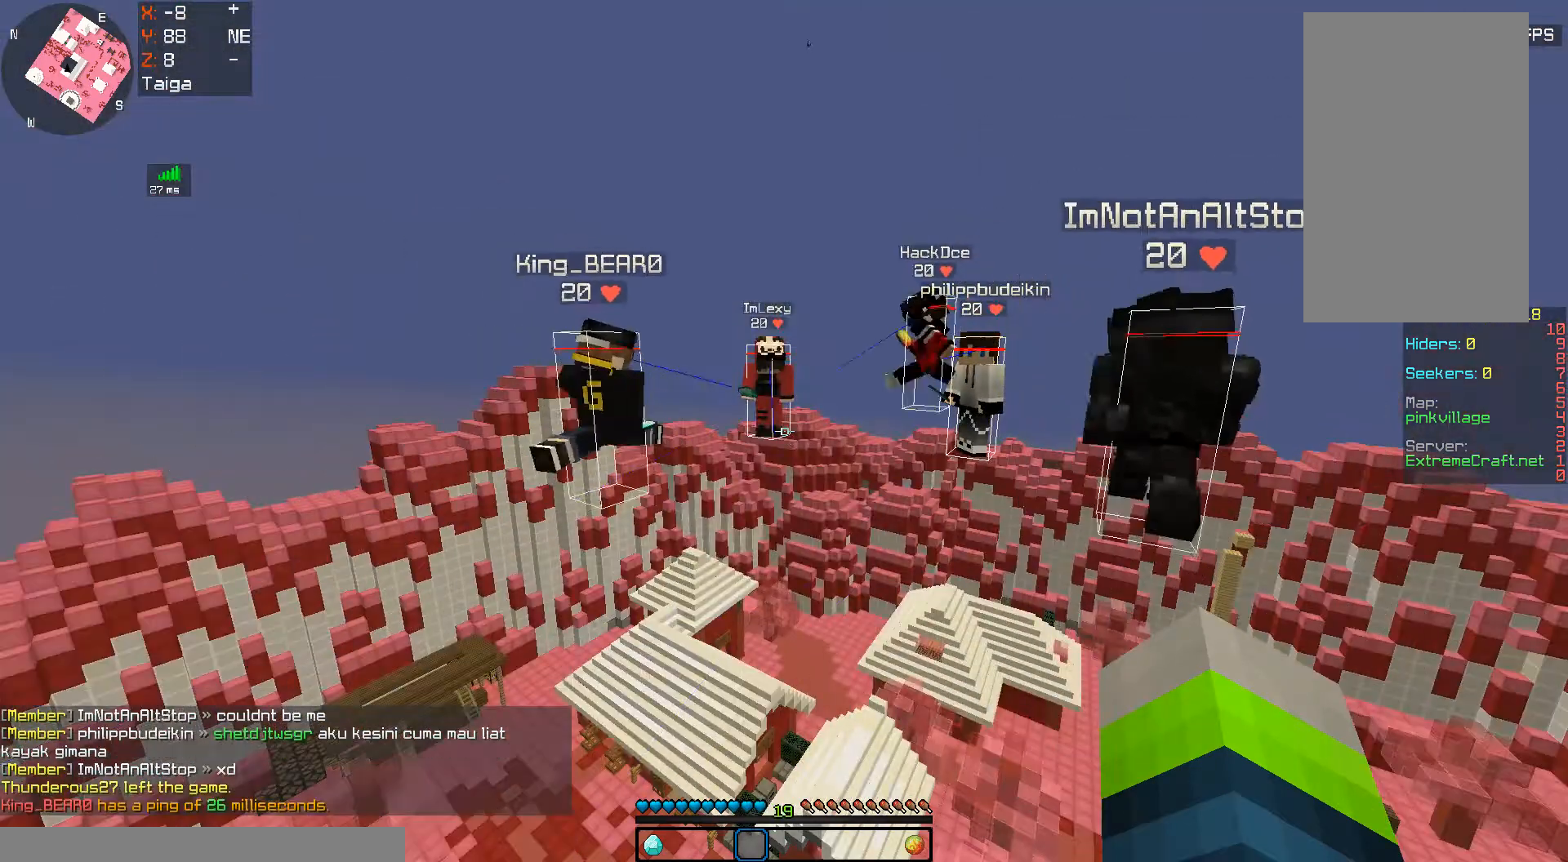
Gameplay with keyboard and mouse; each line is a JSON object with the keys and mouse buttons held at the frame after it. "events" lists presses ("down") and releases ("up") of "a", "d", "s", "space", "w", "mouse_left" and "mouse_right" between this image and that frame as [ms after this image, input, new state], when the widget could be followed in between. "mouse_left", "mouse_right" = the "left", "right" buttons of the "mouse" list. No other keys are recorded. Fast repeated clicks can show as one long hold. Mouse movement is not recorded.
{"keys": ["d"], "mouse": [], "events": [[433, "d", "down"]]}
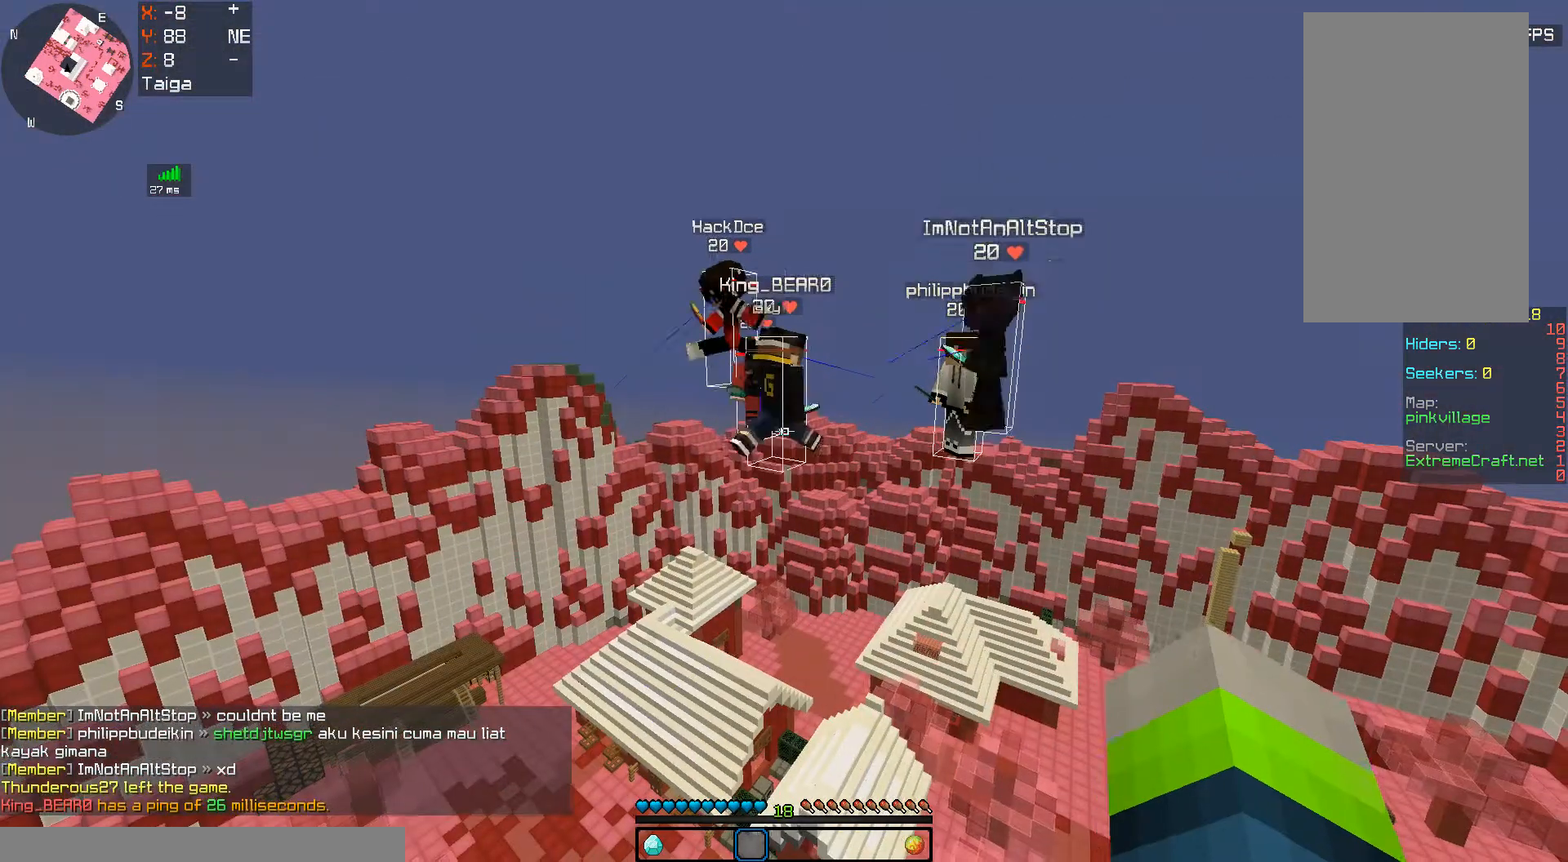
{"keys": [], "mouse": [], "events": [[67, "s", "down"], [233, "d", "up"], [300, "s", "up"]]}
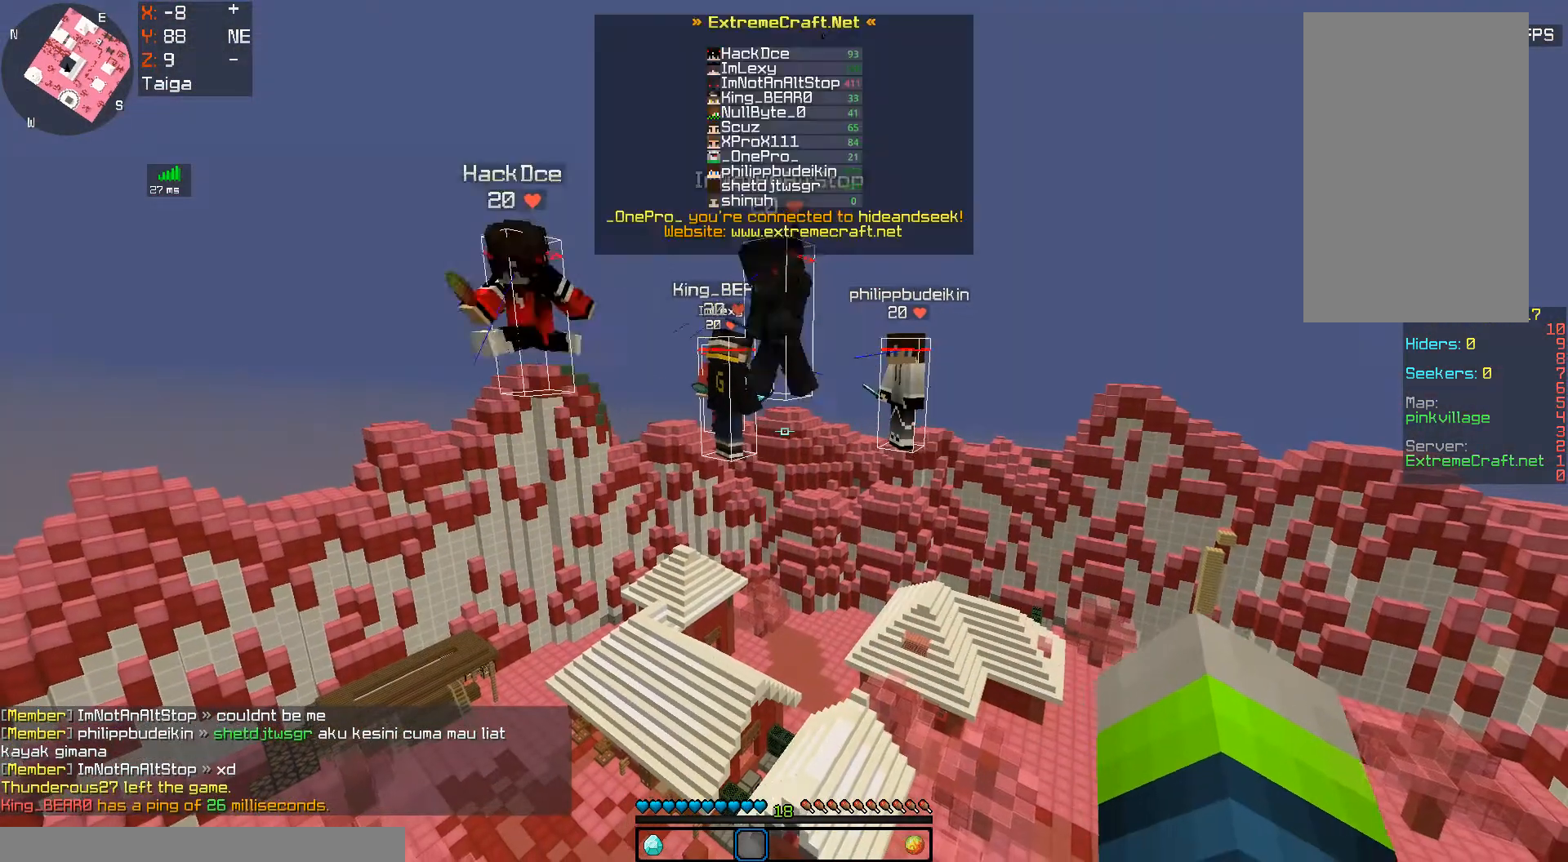
{"keys": [], "mouse": [], "events": []}
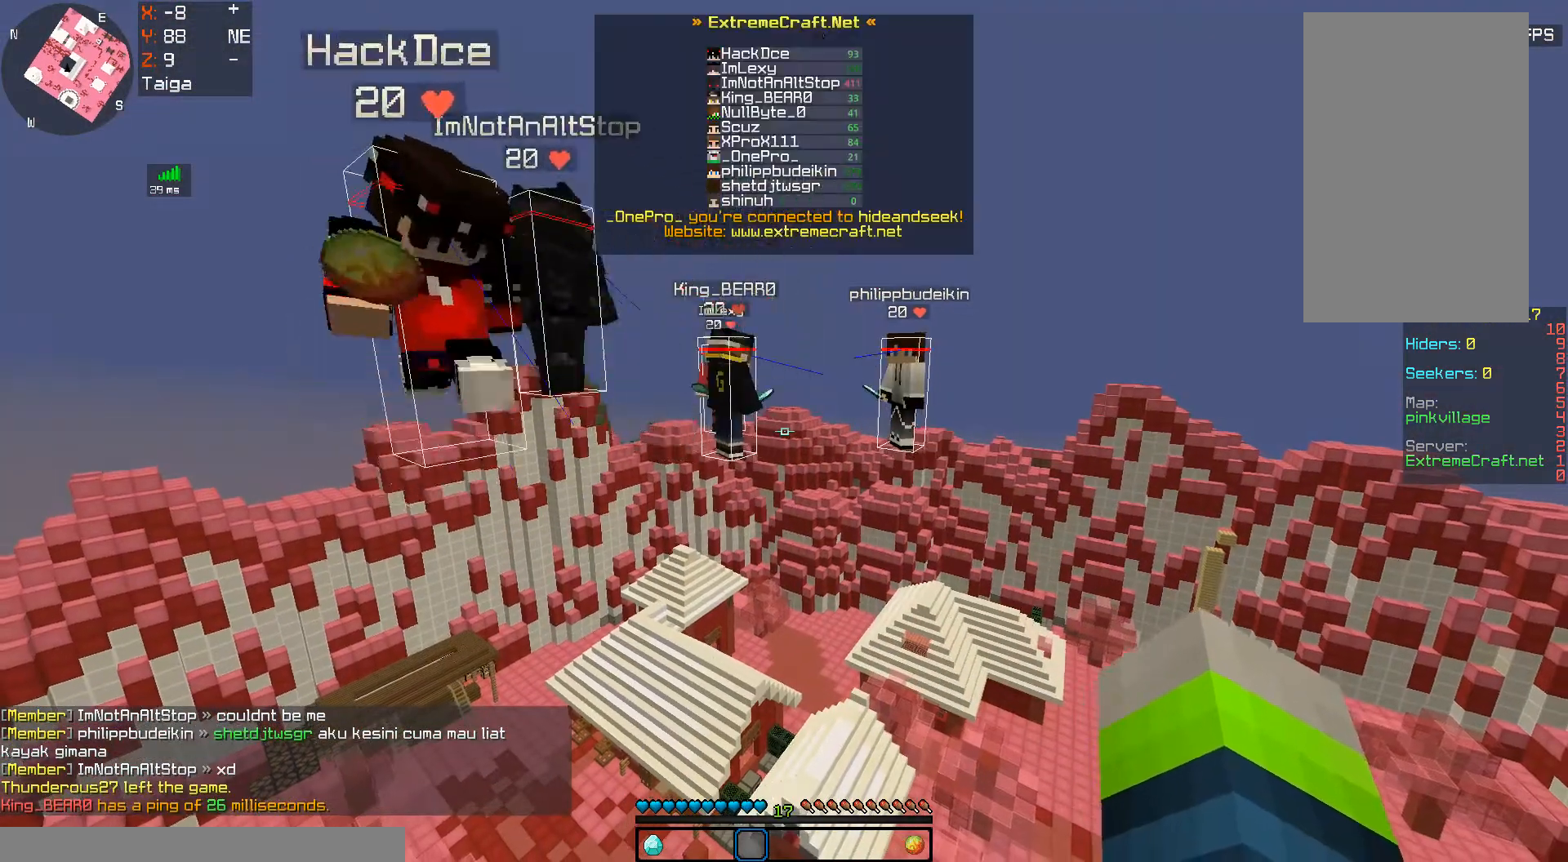
{"keys": [], "mouse": [], "events": []}
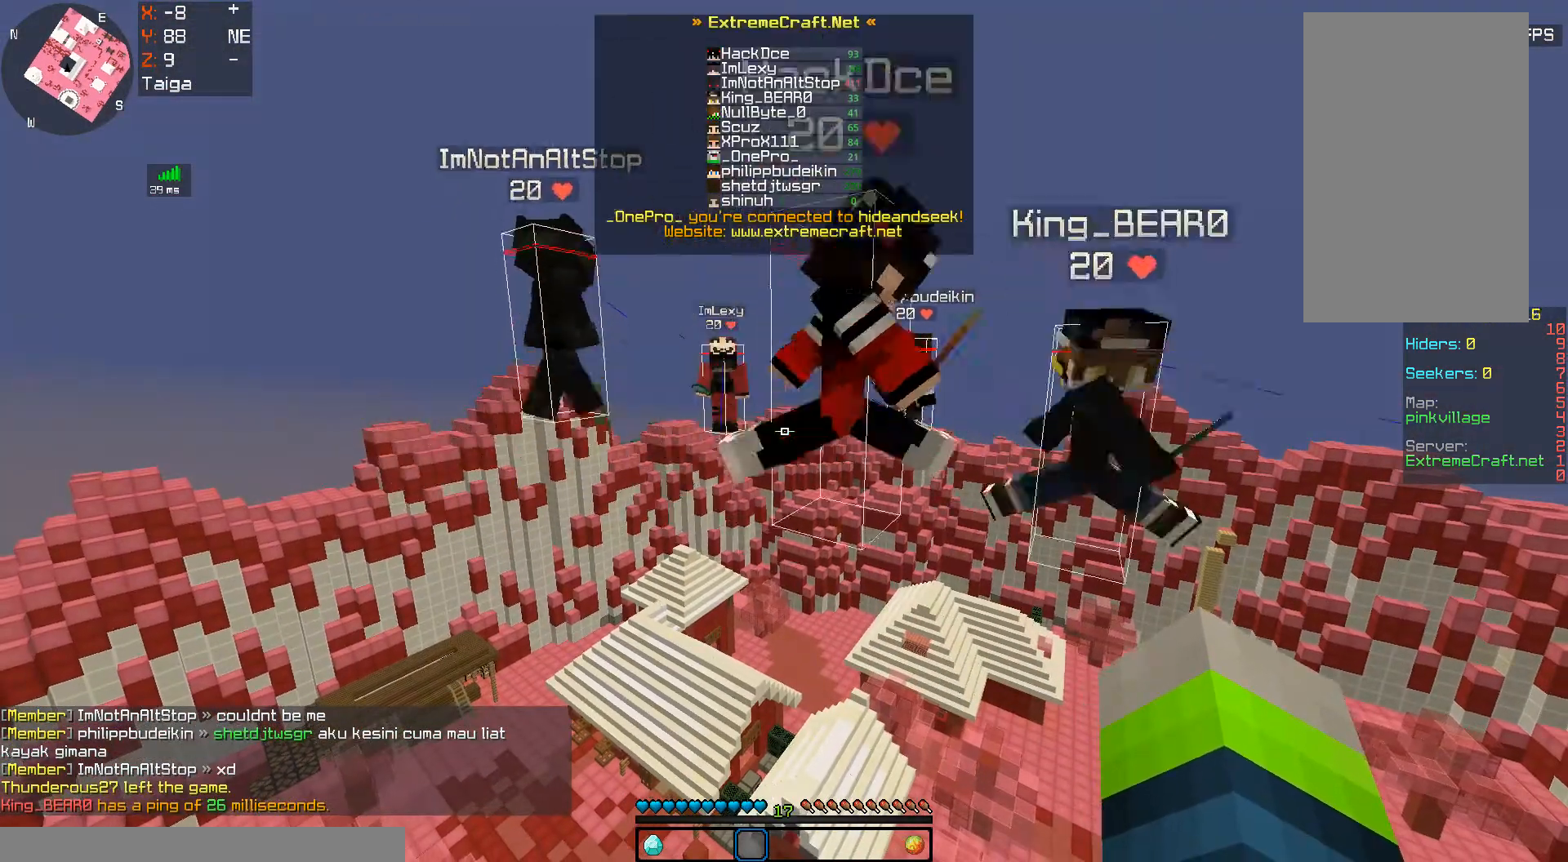
{"keys": [], "mouse": [], "events": []}
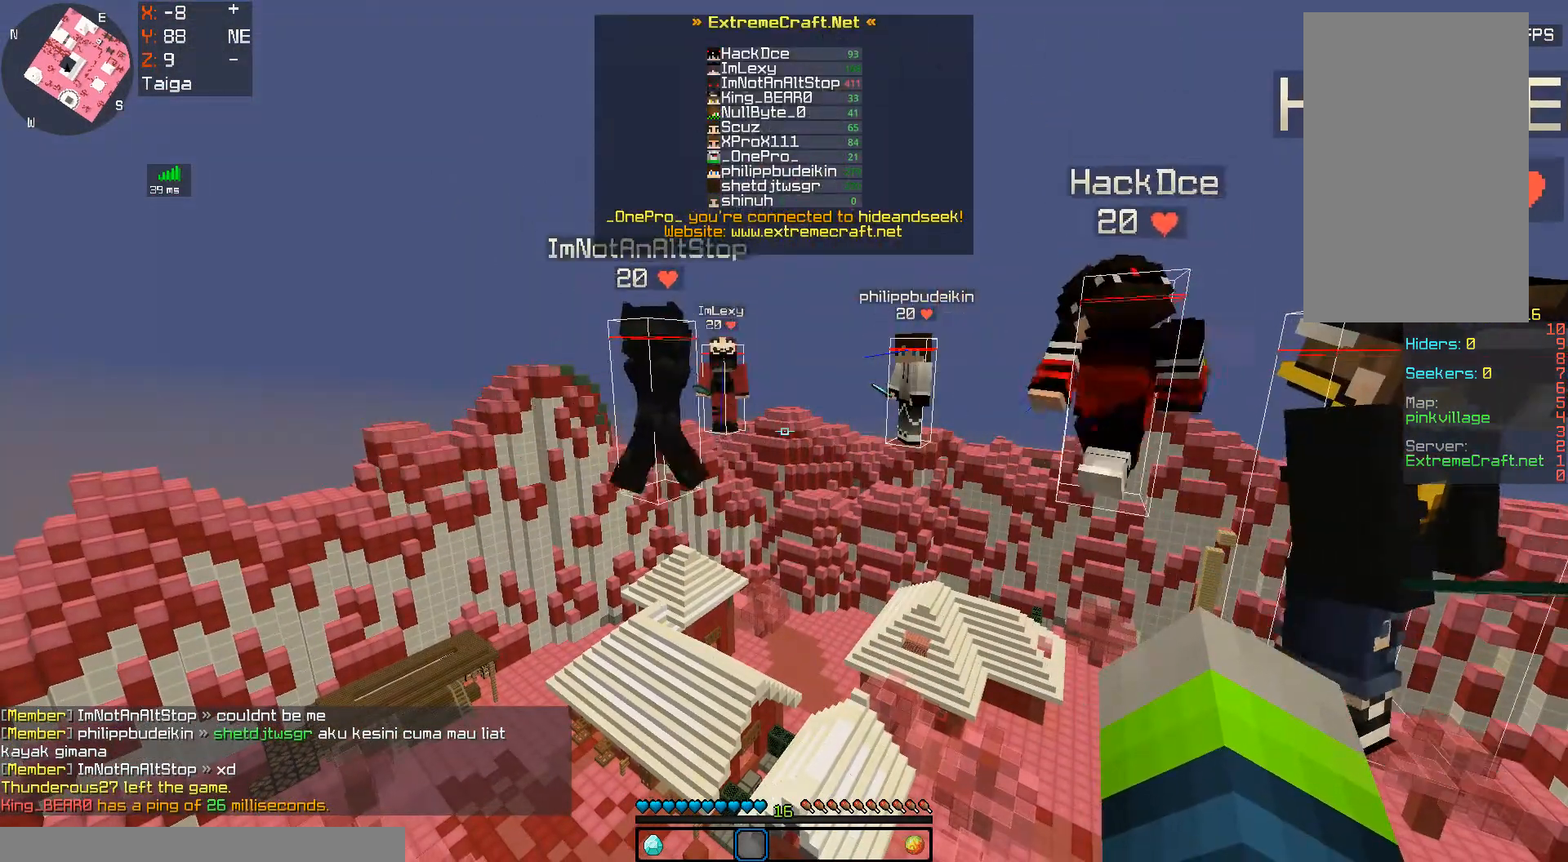
{"keys": ["s"], "mouse": [], "events": [[467, "s", "down"]]}
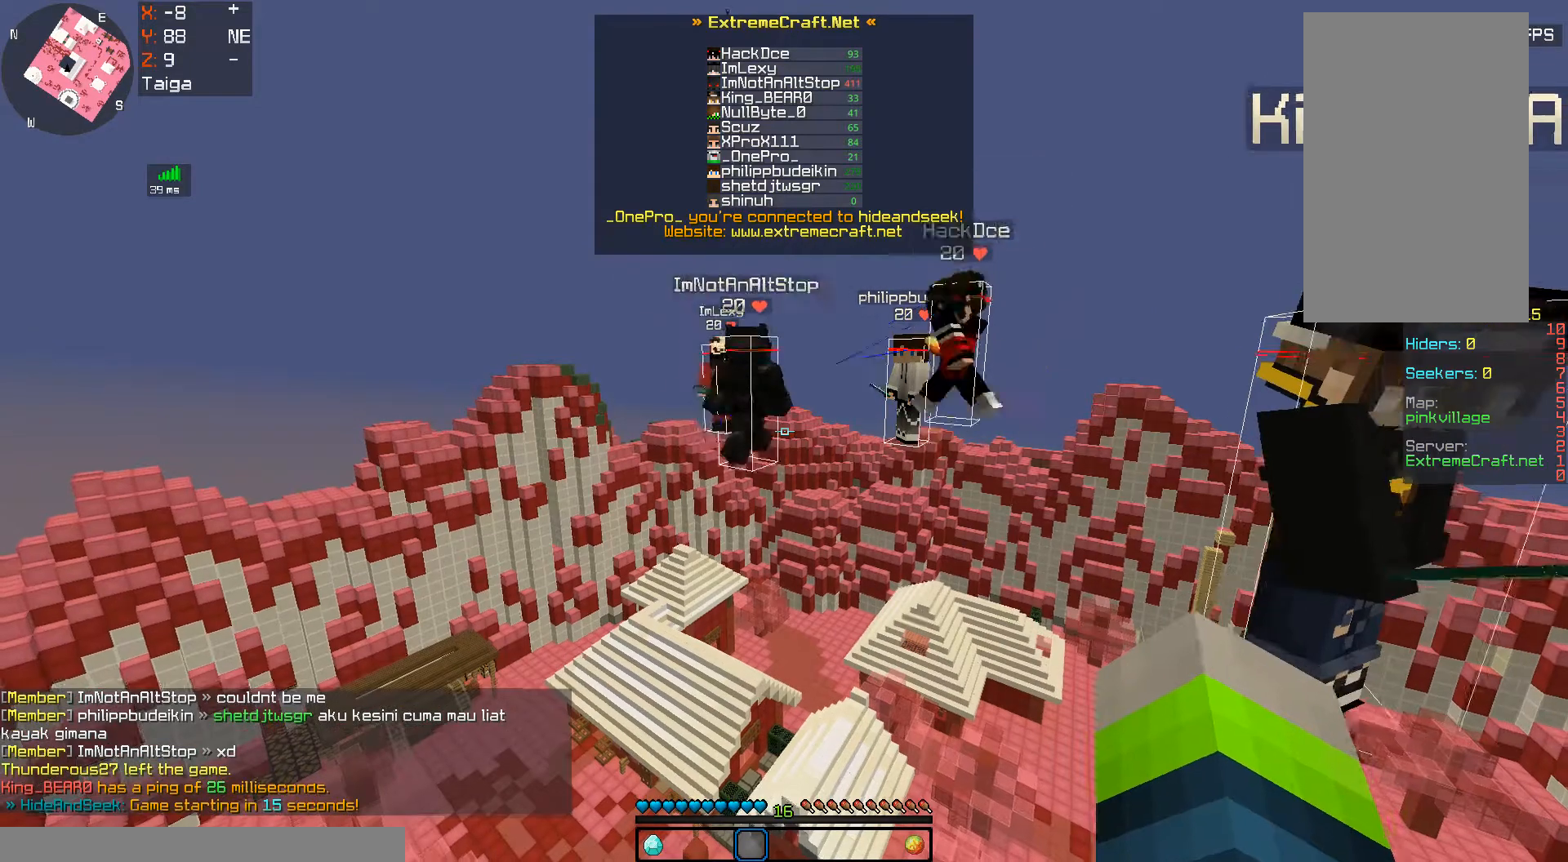
{"keys": [], "mouse": [], "events": [[200, "s", "up"]]}
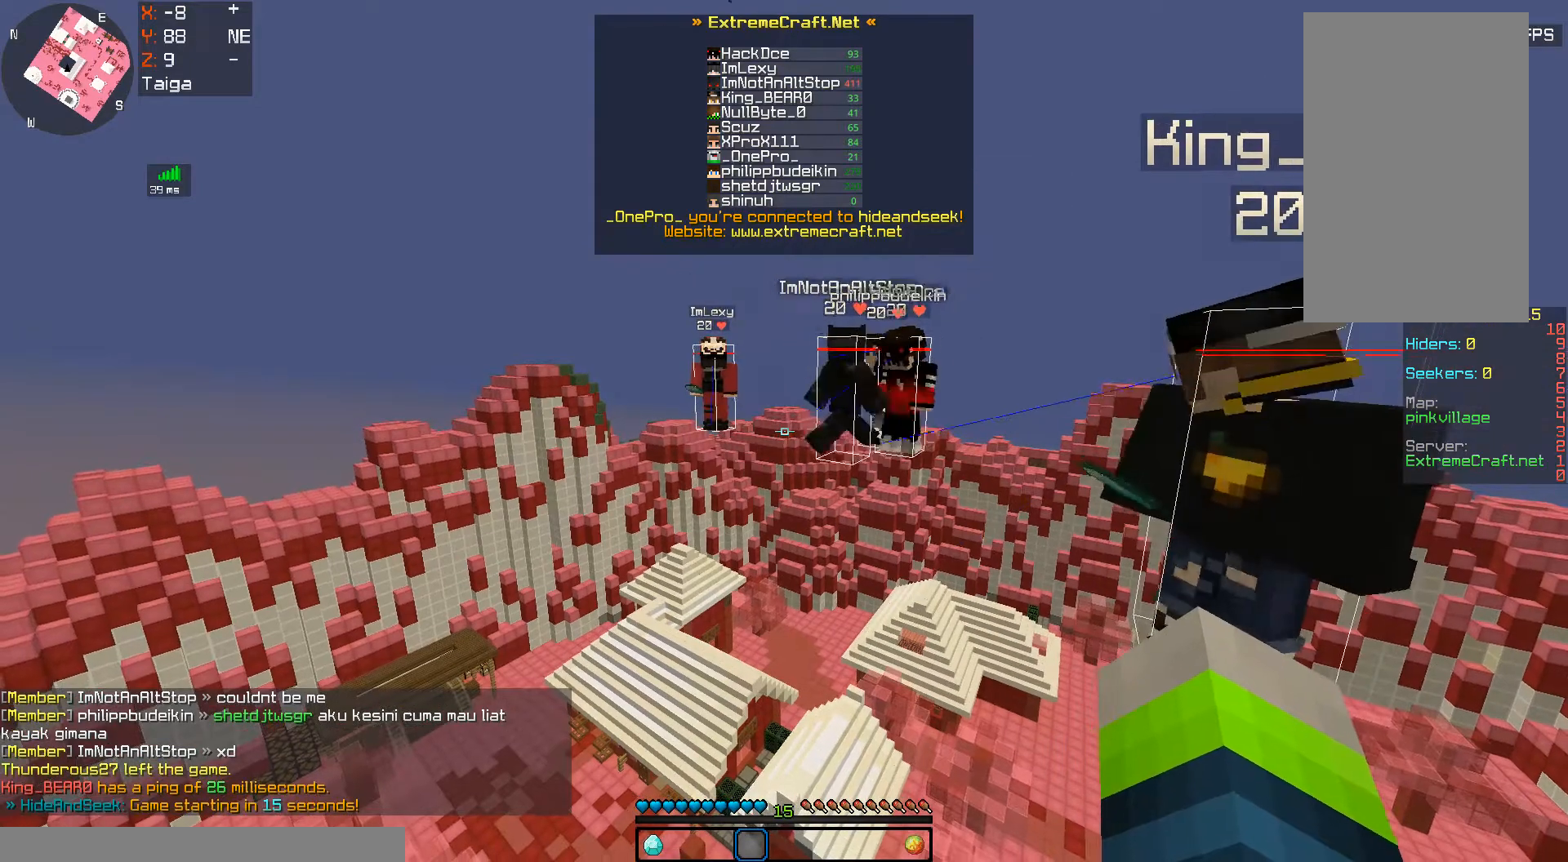
{"keys": [], "mouse": [], "events": []}
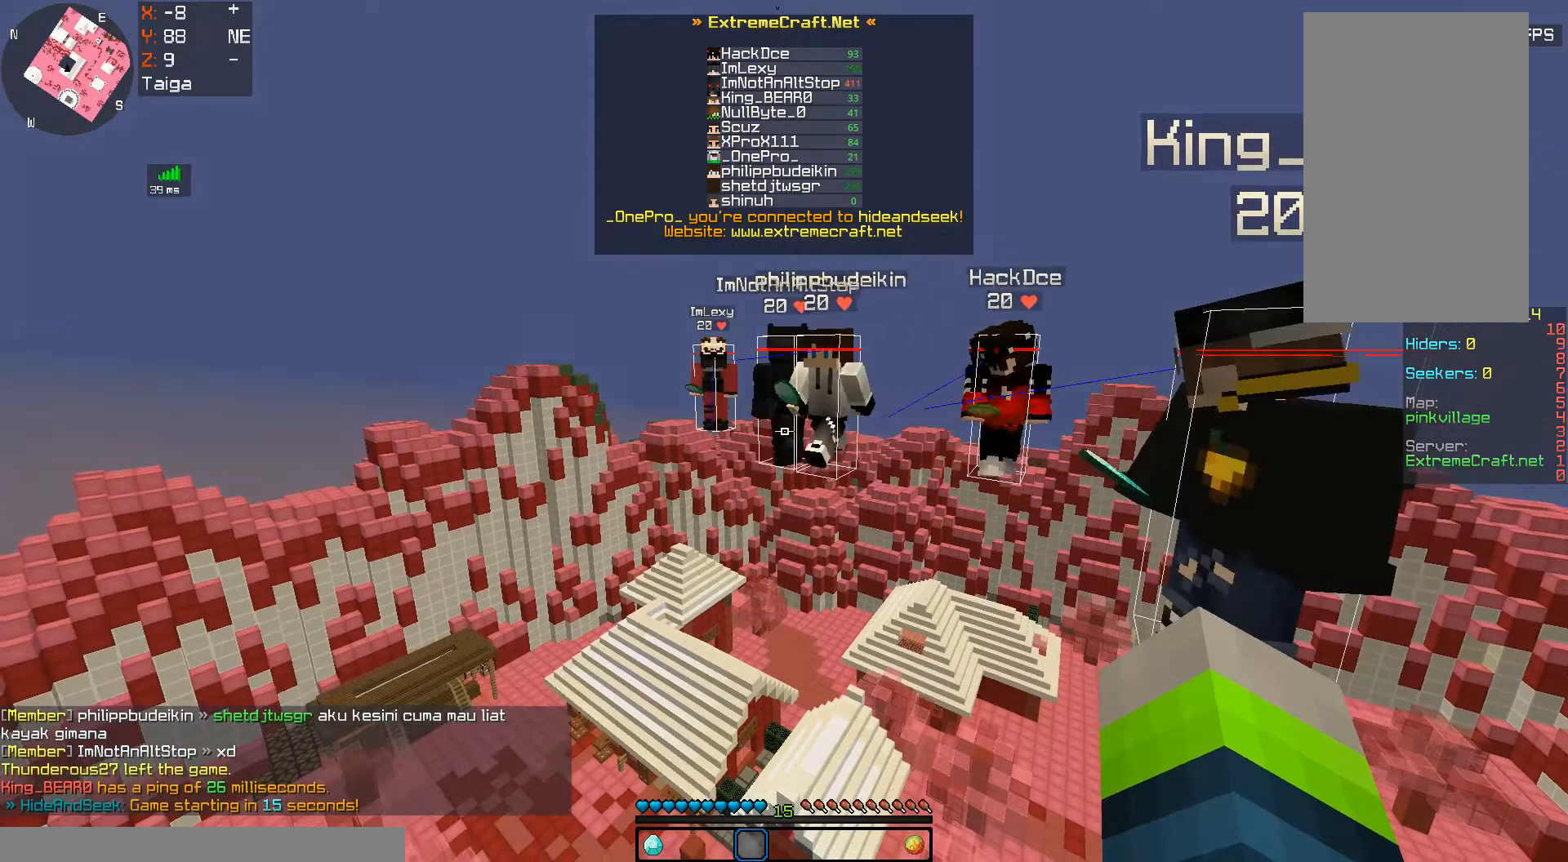
{"keys": [], "mouse": [], "events": []}
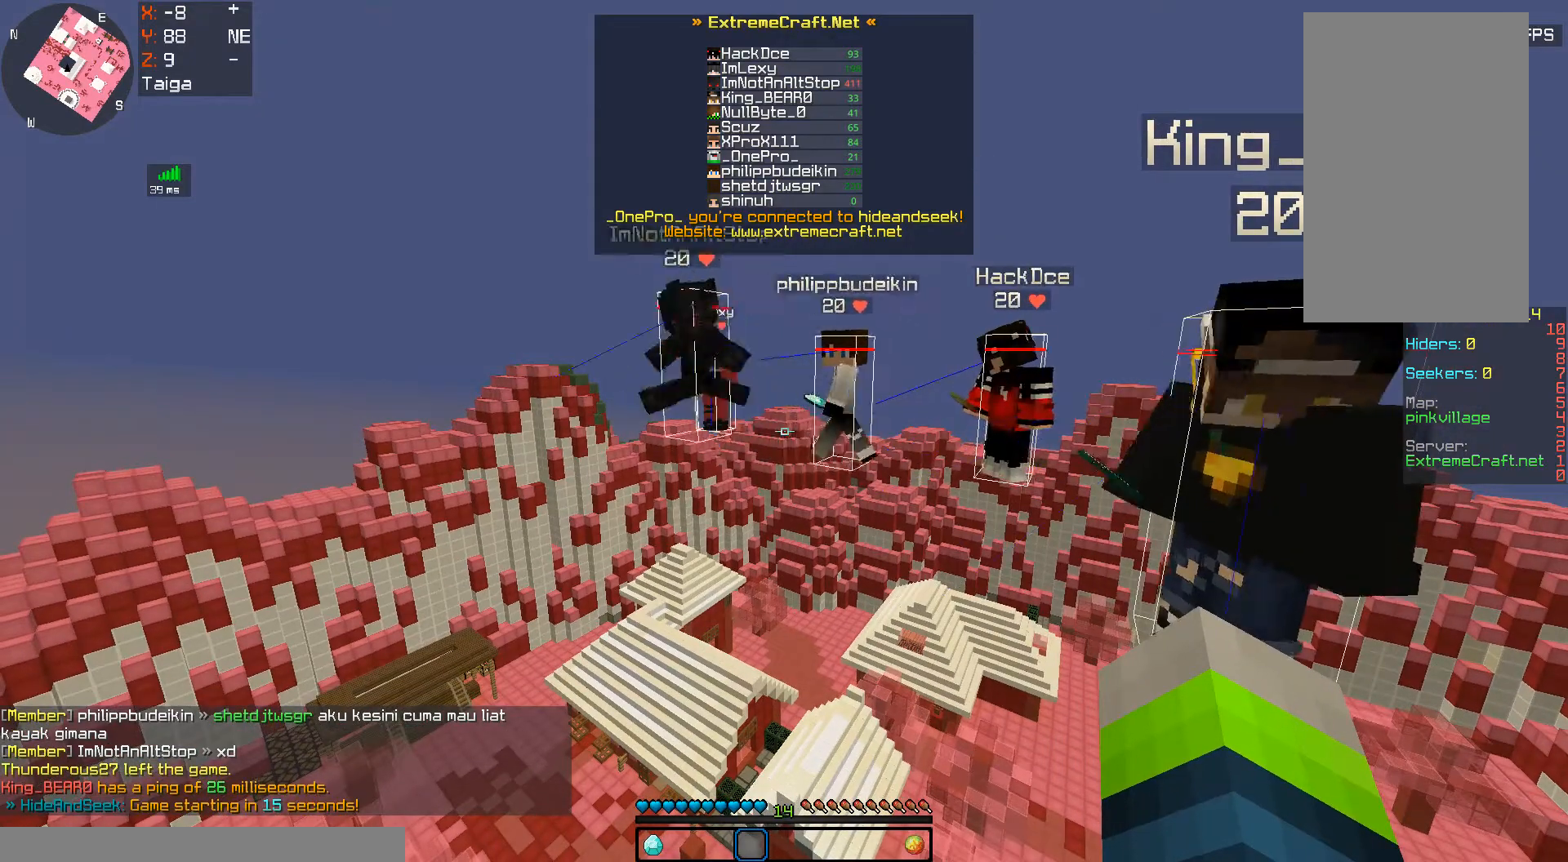
{"keys": [], "mouse": [], "events": []}
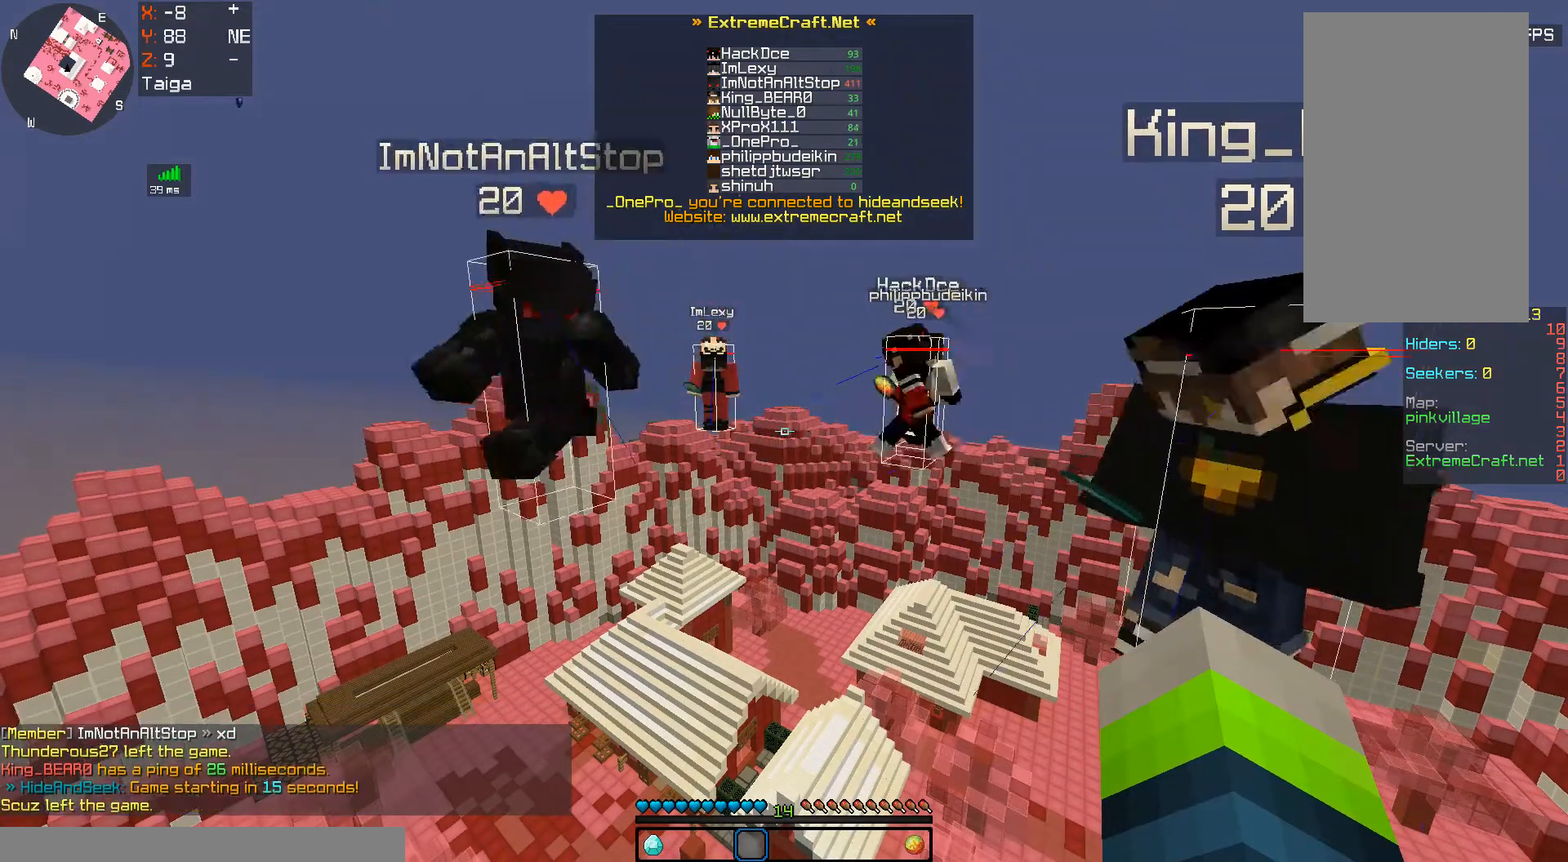
{"keys": [], "mouse": [], "events": []}
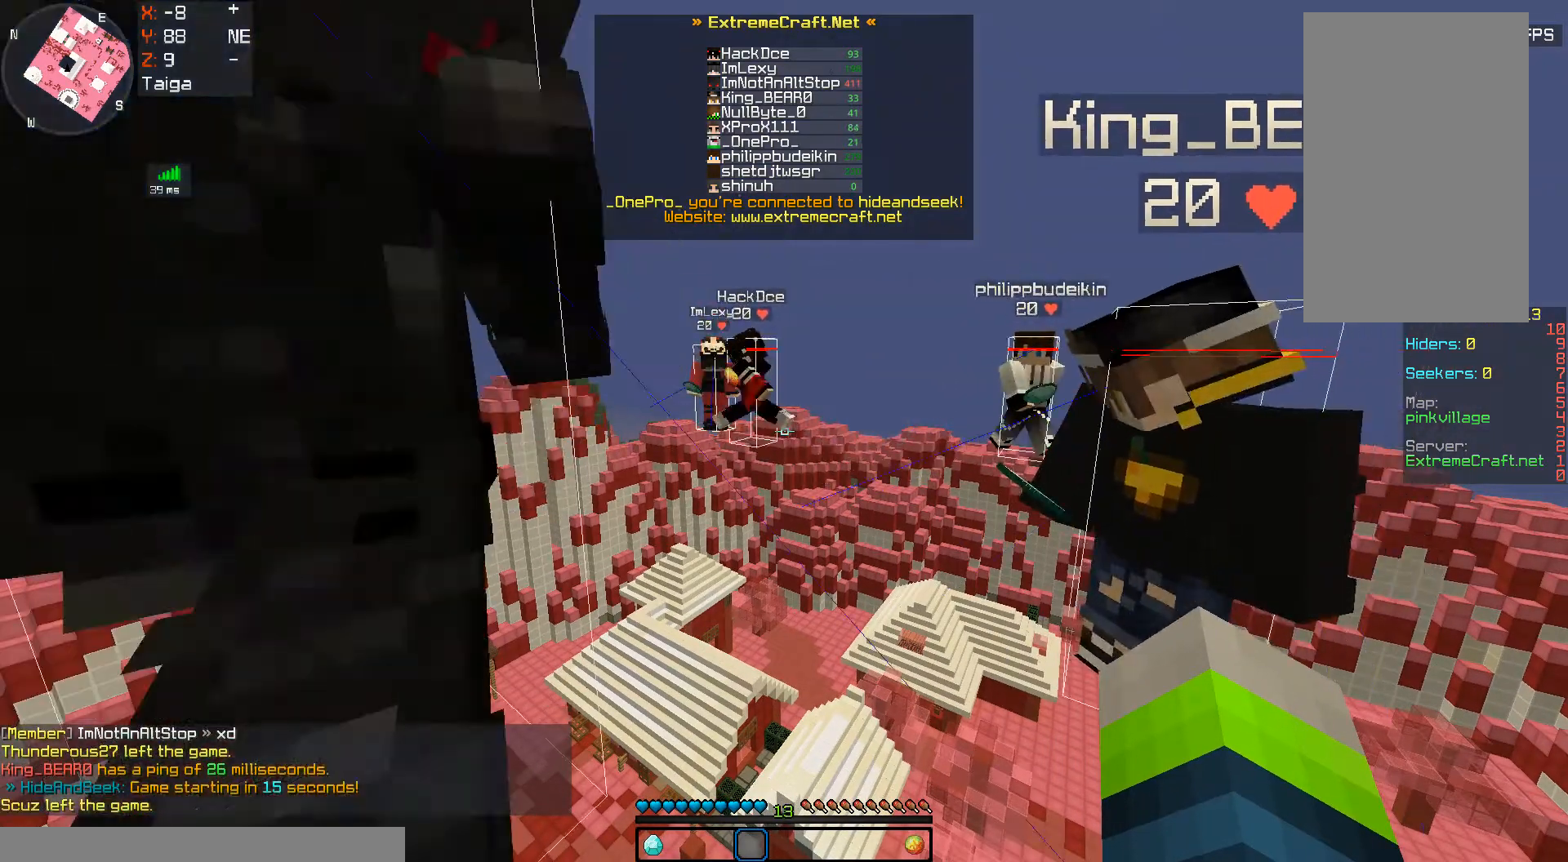
{"keys": [], "mouse": [], "events": []}
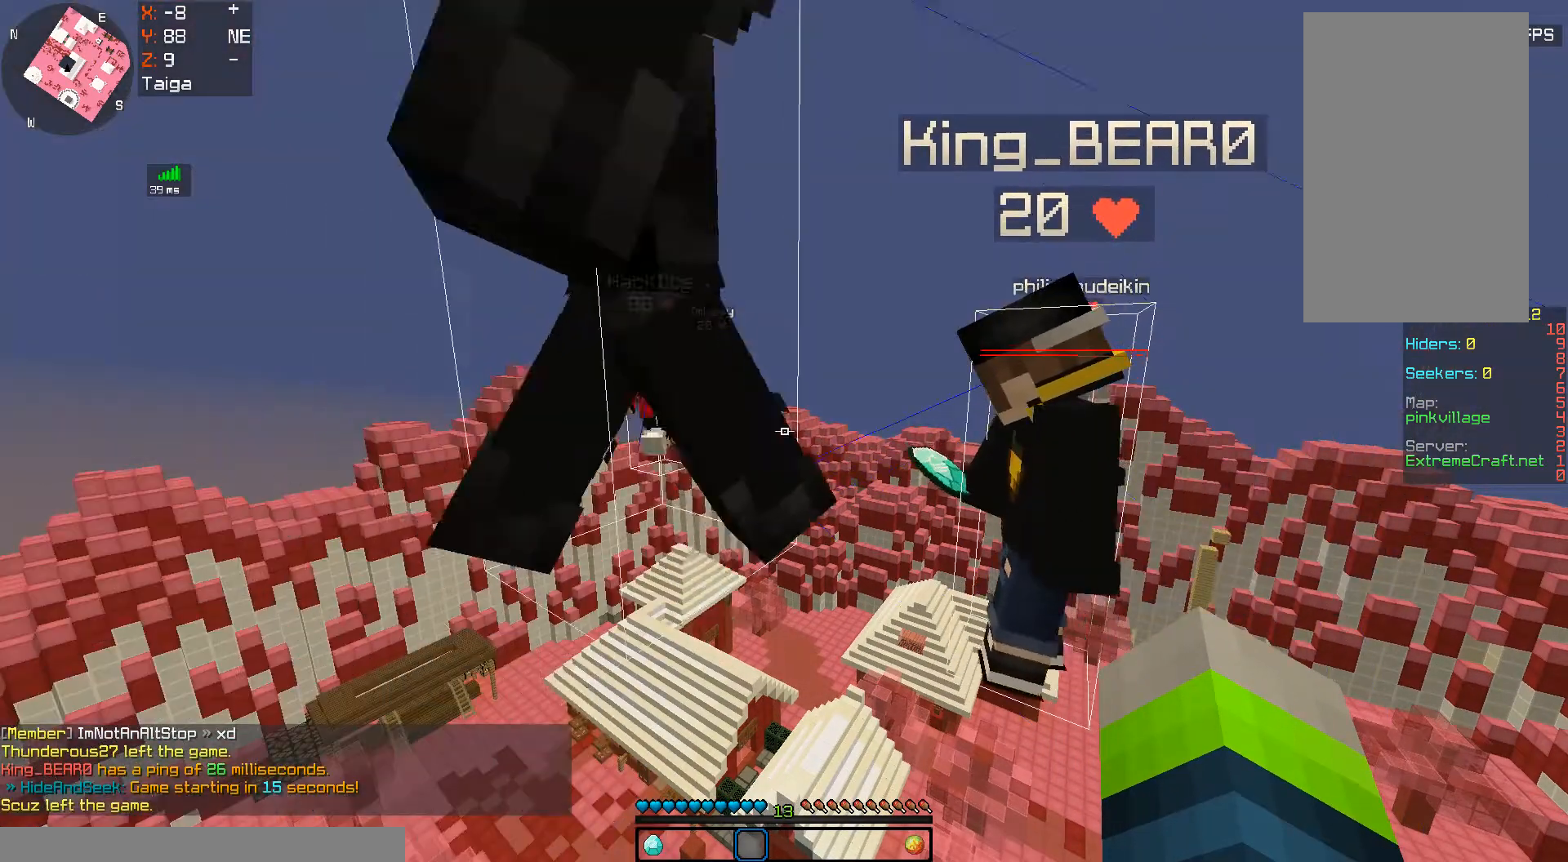
{"keys": [], "mouse": [], "events": []}
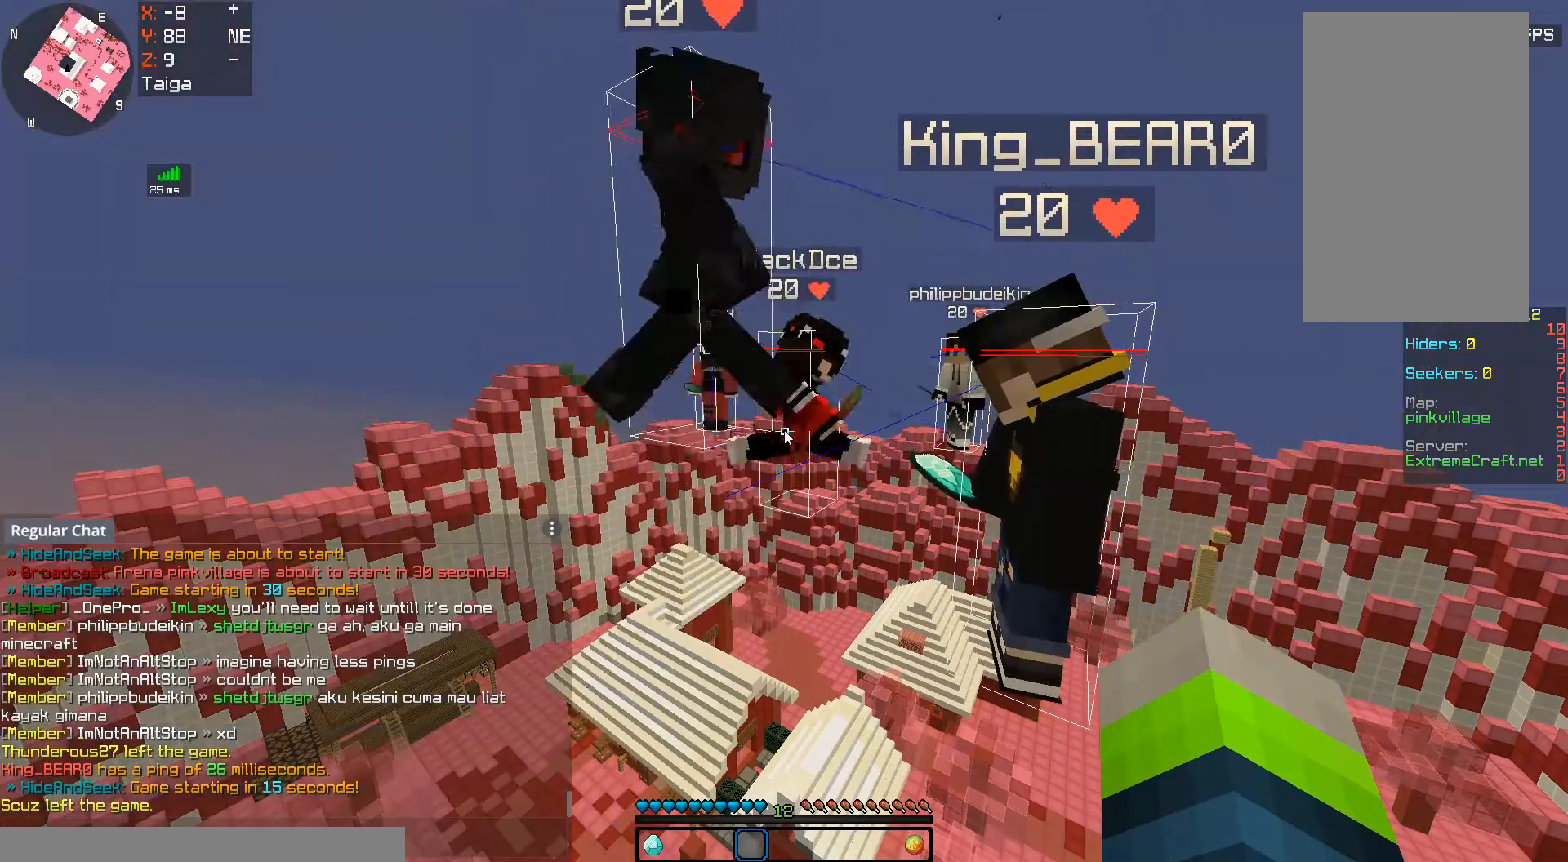
{"keys": [], "mouse": [], "events": []}
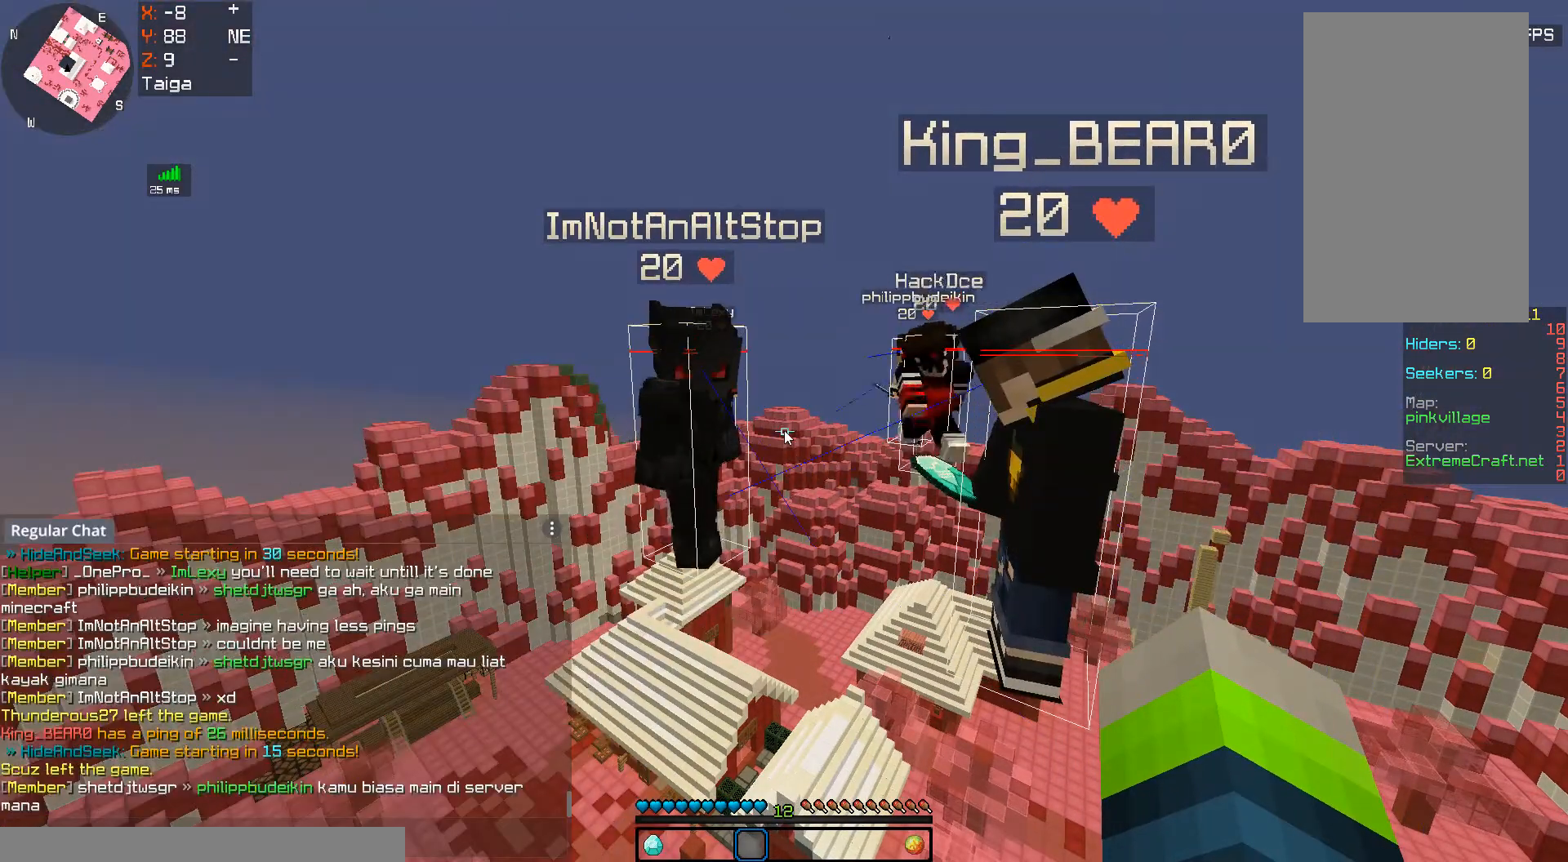
{"keys": [], "mouse": [], "events": []}